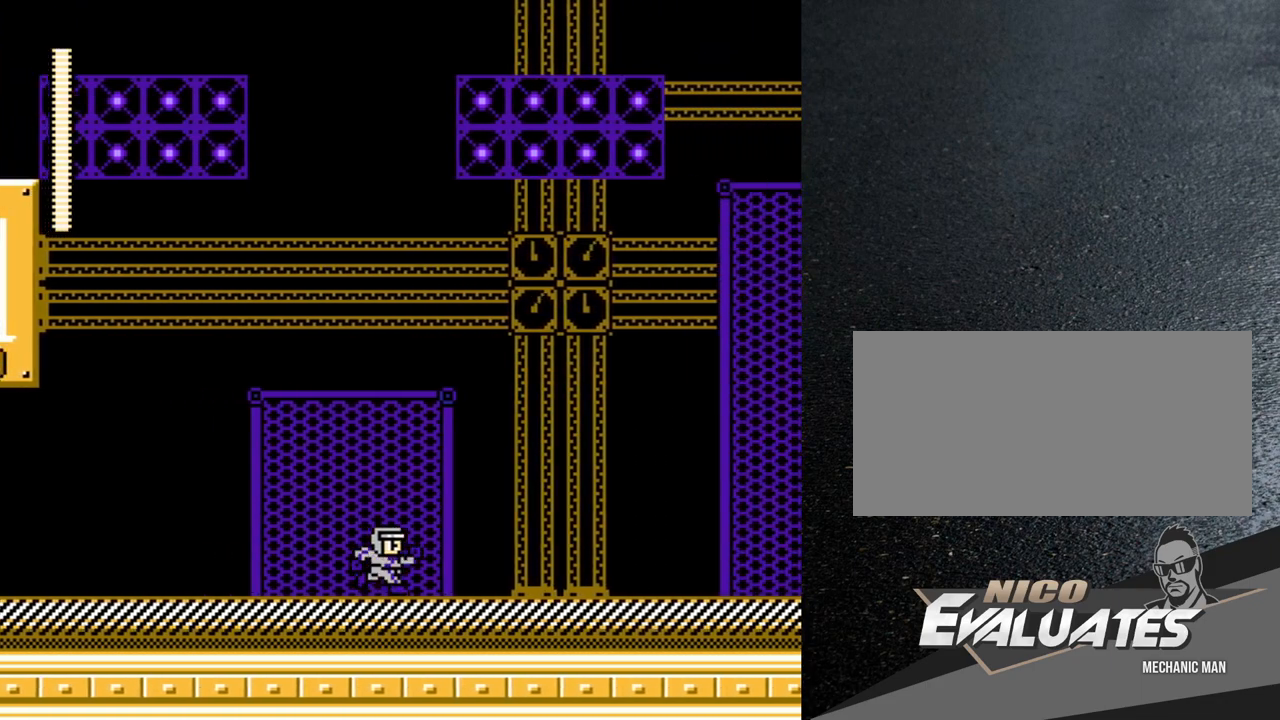
Gameplay with a controller (Nintendo layout); each line is a JSON object with the inputs held at the frame after it. "events" lists button and stick changes between this image and that frame as [ms after this image, input, new state], when the widget could be followed in between. Not read: L3 R3.
{"buttons": ["DPAD_LEFT"], "events": [[250, "DPAD_RIGHT", "up"], [417, "DPAD_LEFT", "down"]]}
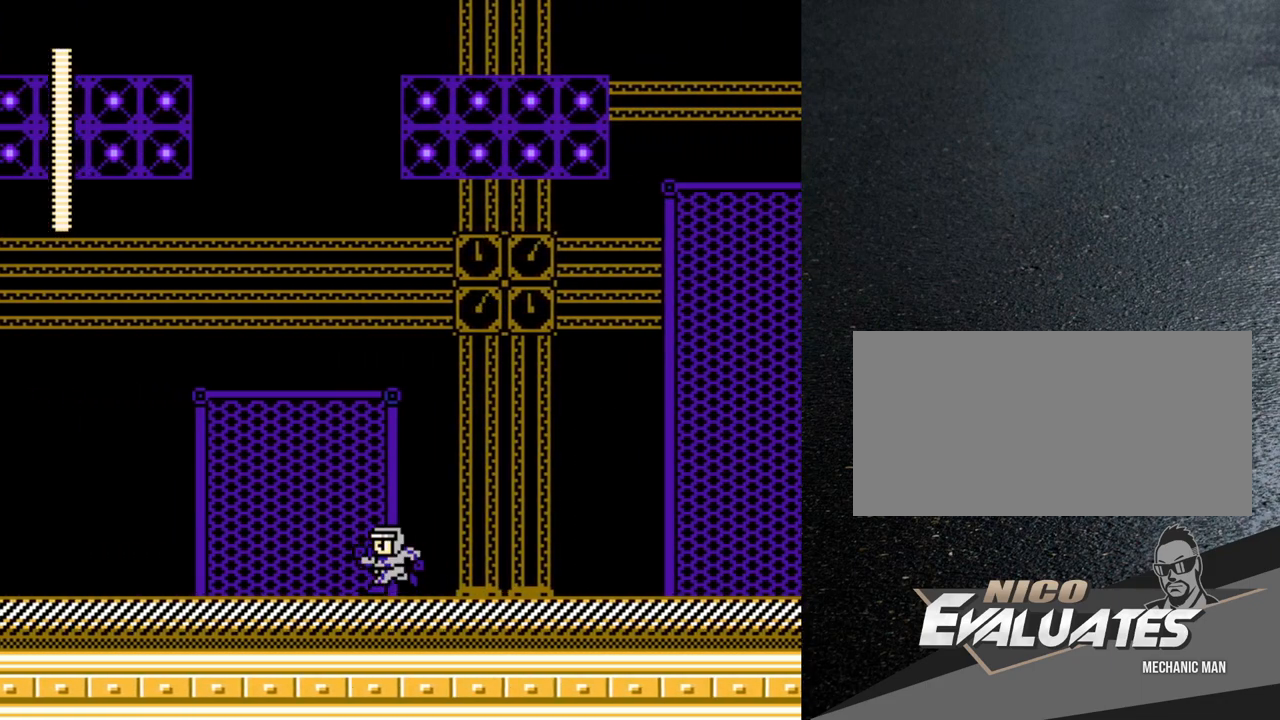
{"buttons": ["DPAD_LEFT"], "events": []}
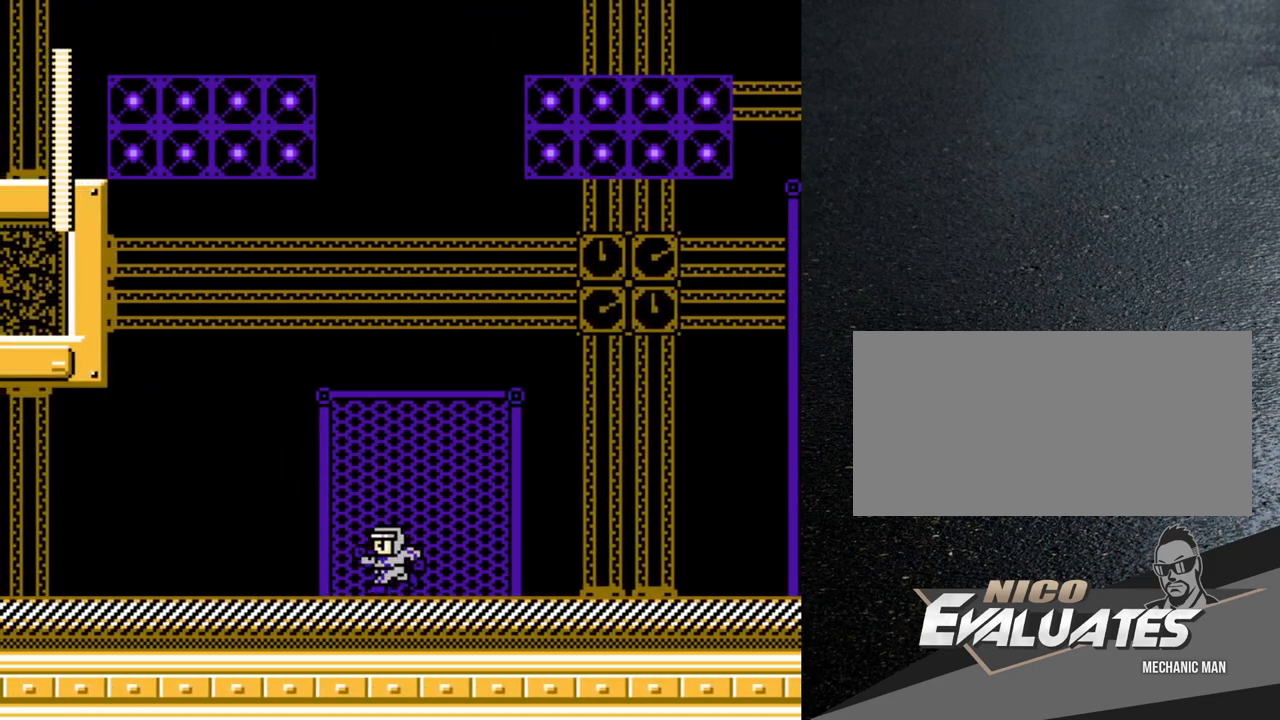
{"buttons": ["DPAD_LEFT"], "events": []}
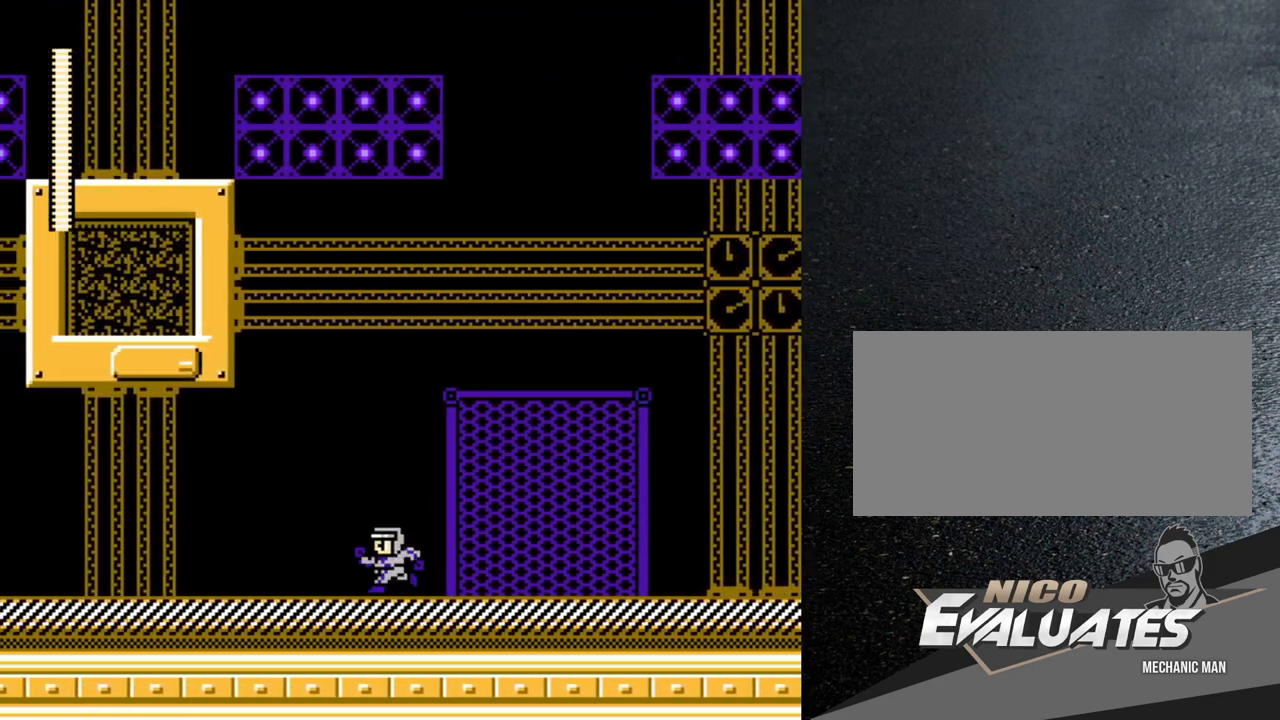
{"buttons": ["DPAD_LEFT"], "events": []}
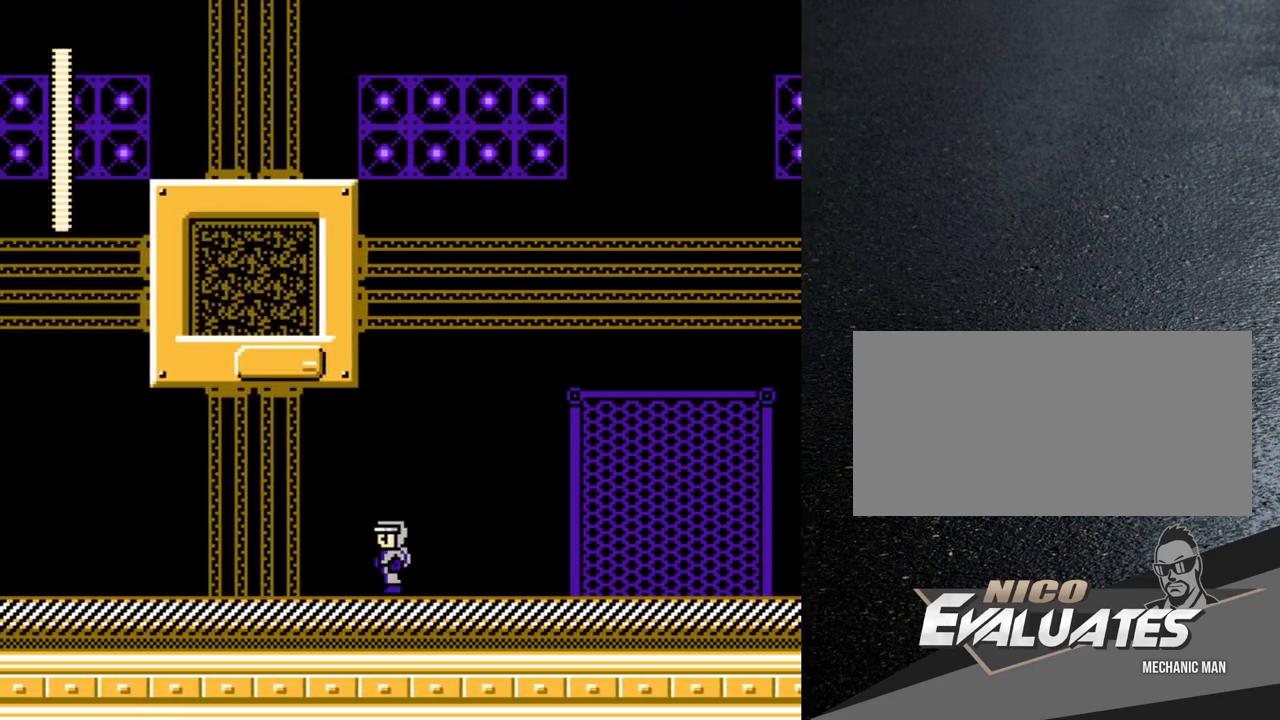
{"buttons": ["DPAD_LEFT"], "events": []}
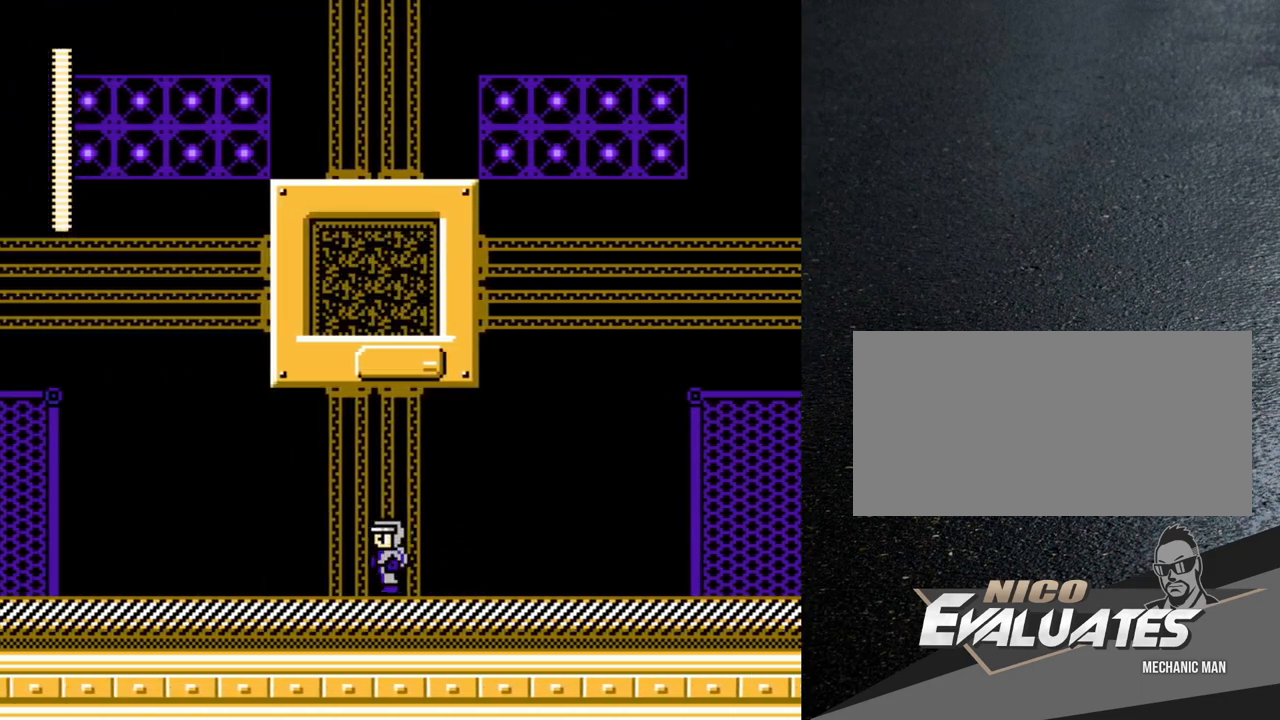
{"buttons": ["B", "DPAD_RIGHT"], "events": [[17, "DPAD_LEFT", "up"], [50, "B", "down"], [150, "DPAD_RIGHT", "down"]]}
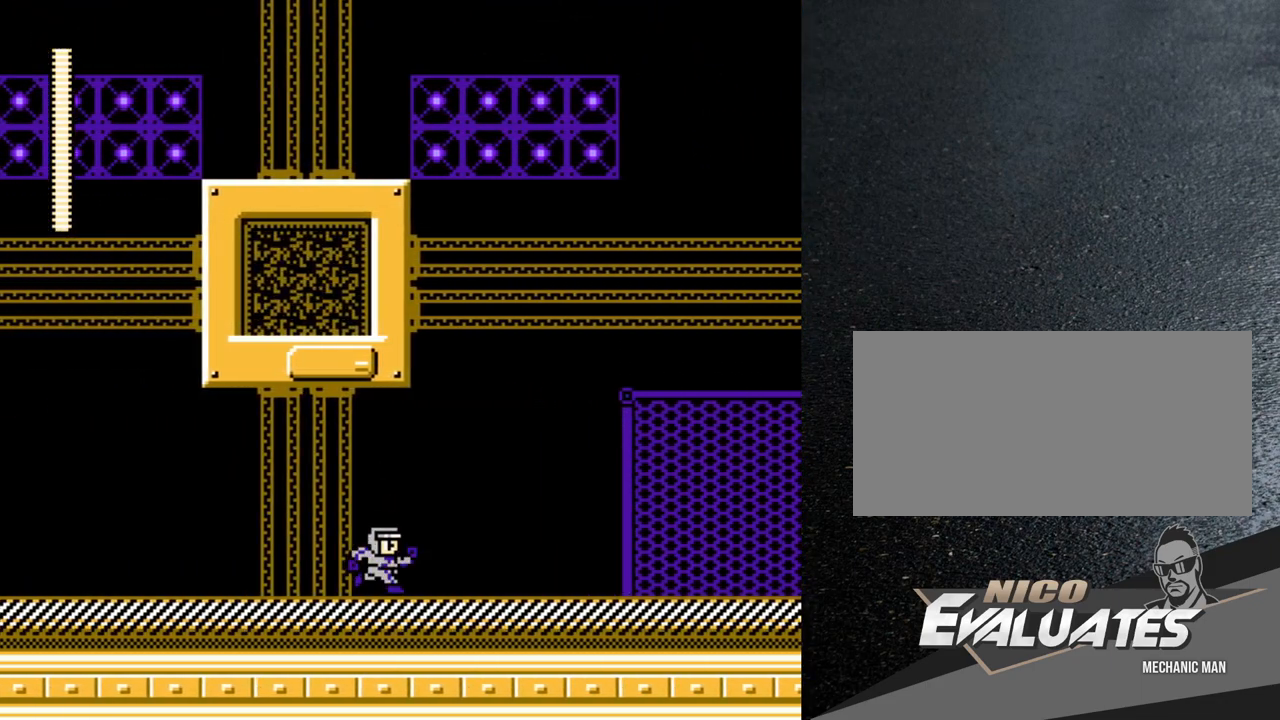
{"buttons": ["DPAD_RIGHT"], "events": [[50, "B", "up"]]}
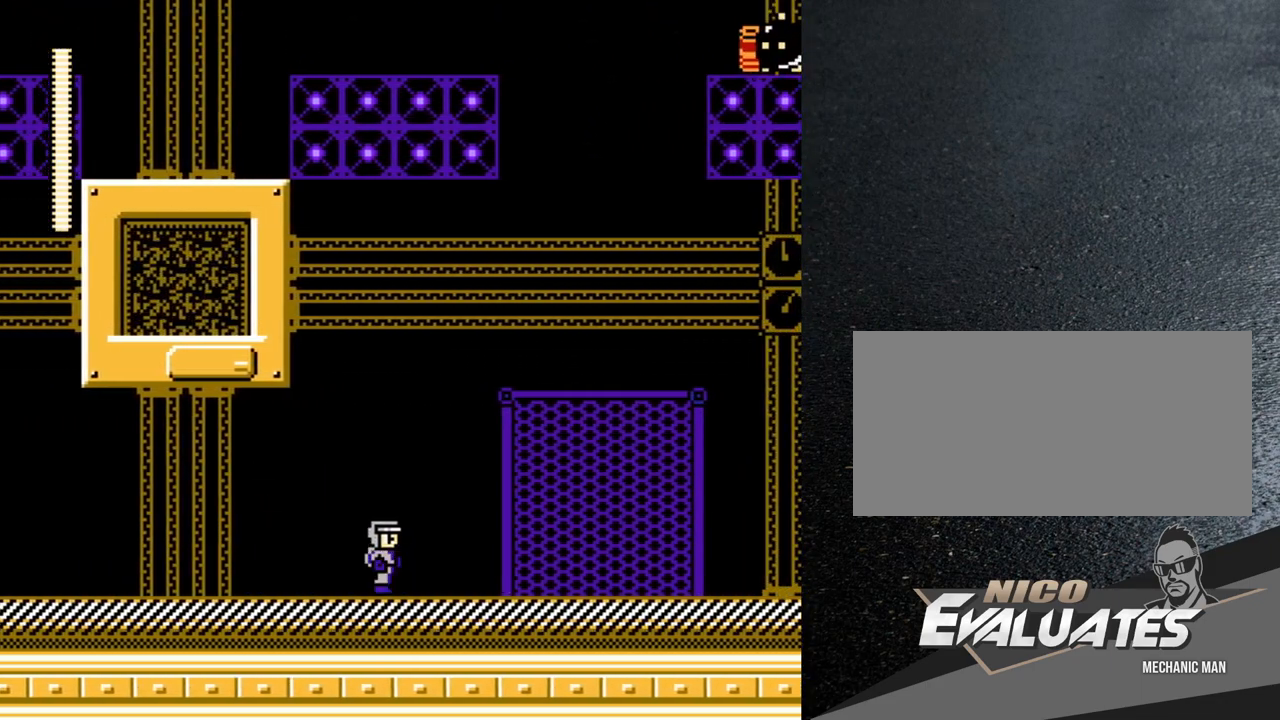
{"buttons": ["B", "DPAD_RIGHT"], "events": [[467, "B", "down"]]}
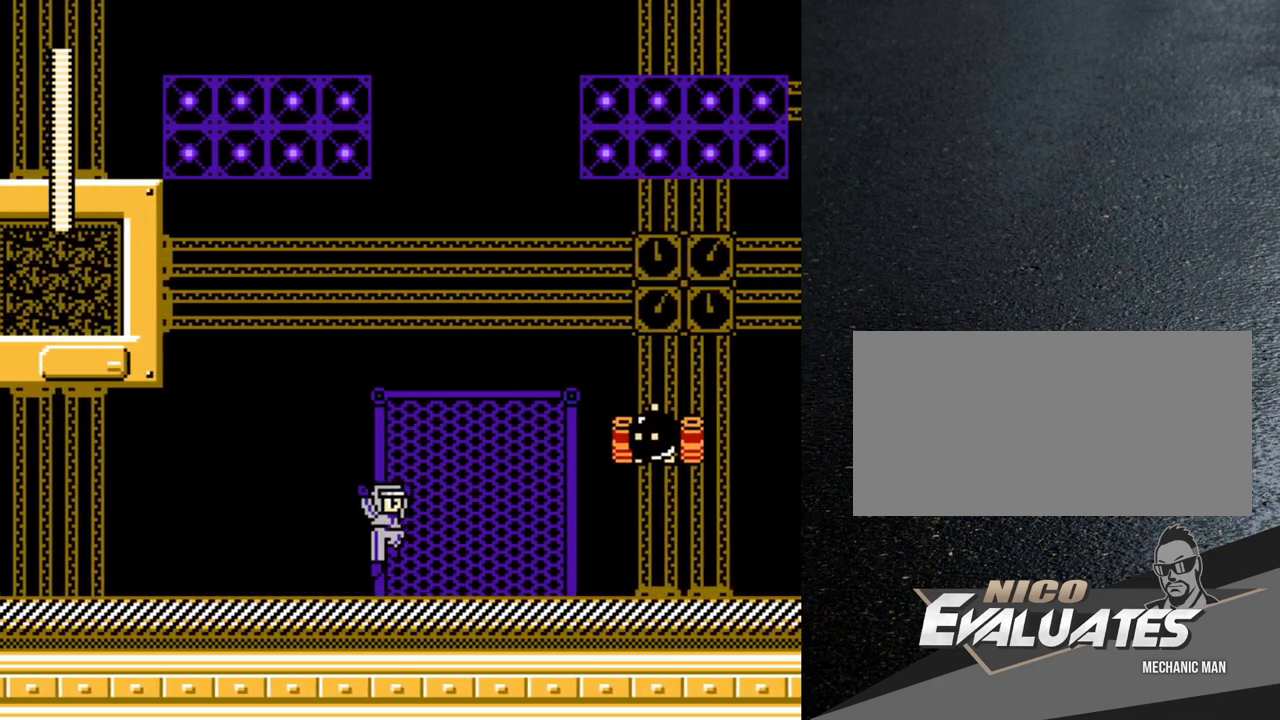
{"buttons": ["DPAD_LEFT"], "events": [[17, "Y", "down"], [67, "B", "up"], [67, "Y", "up"], [117, "Y", "down"], [150, "DPAD_RIGHT", "up"], [167, "Y", "up"], [200, "Y", "down"], [267, "DPAD_LEFT", "down"], [317, "Y", "up"], [333, "Y", "down"], [400, "Y", "up"]]}
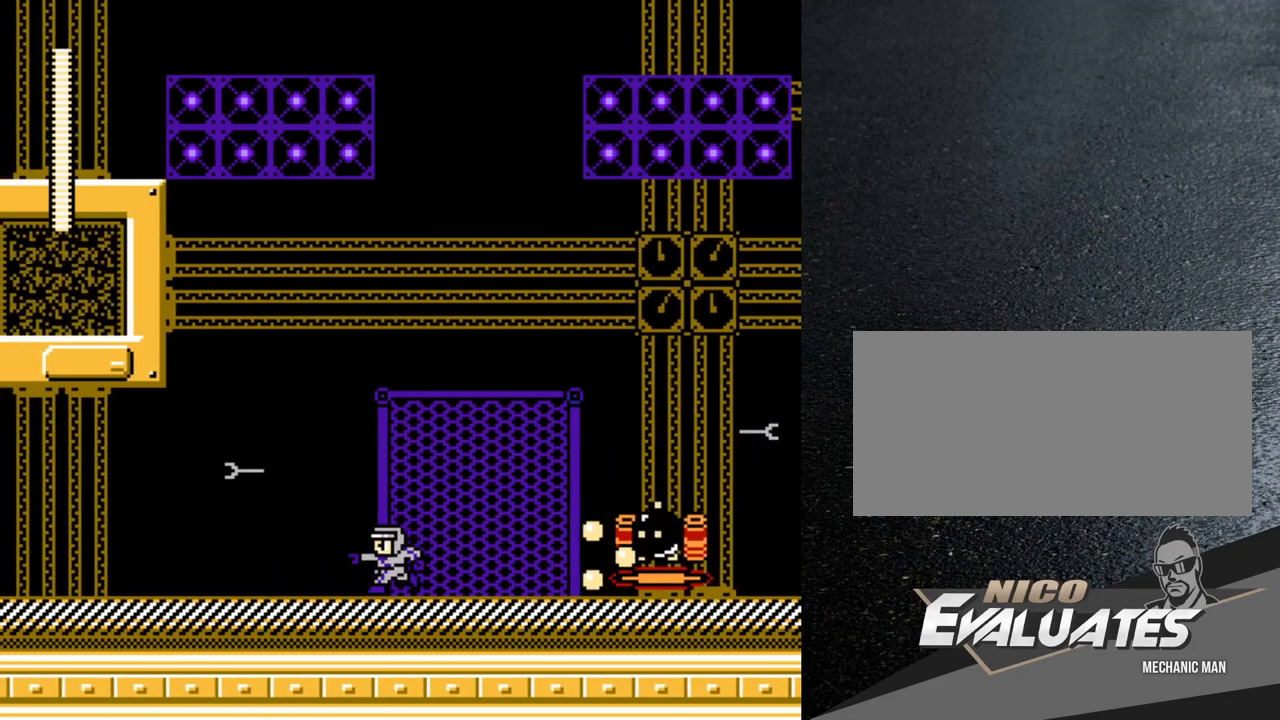
{"buttons": ["DPAD_LEFT"], "events": []}
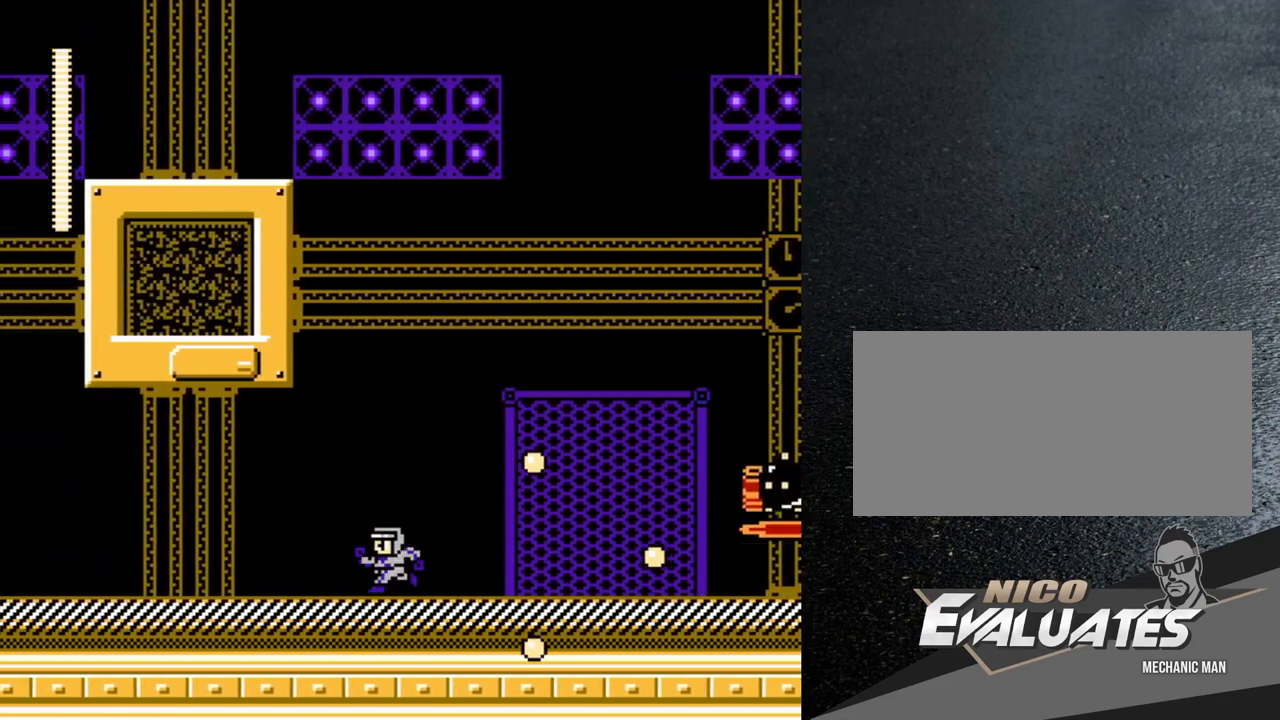
{"buttons": ["DPAD_RIGHT"], "events": [[233, "DPAD_LEFT", "up"], [367, "DPAD_RIGHT", "down"]]}
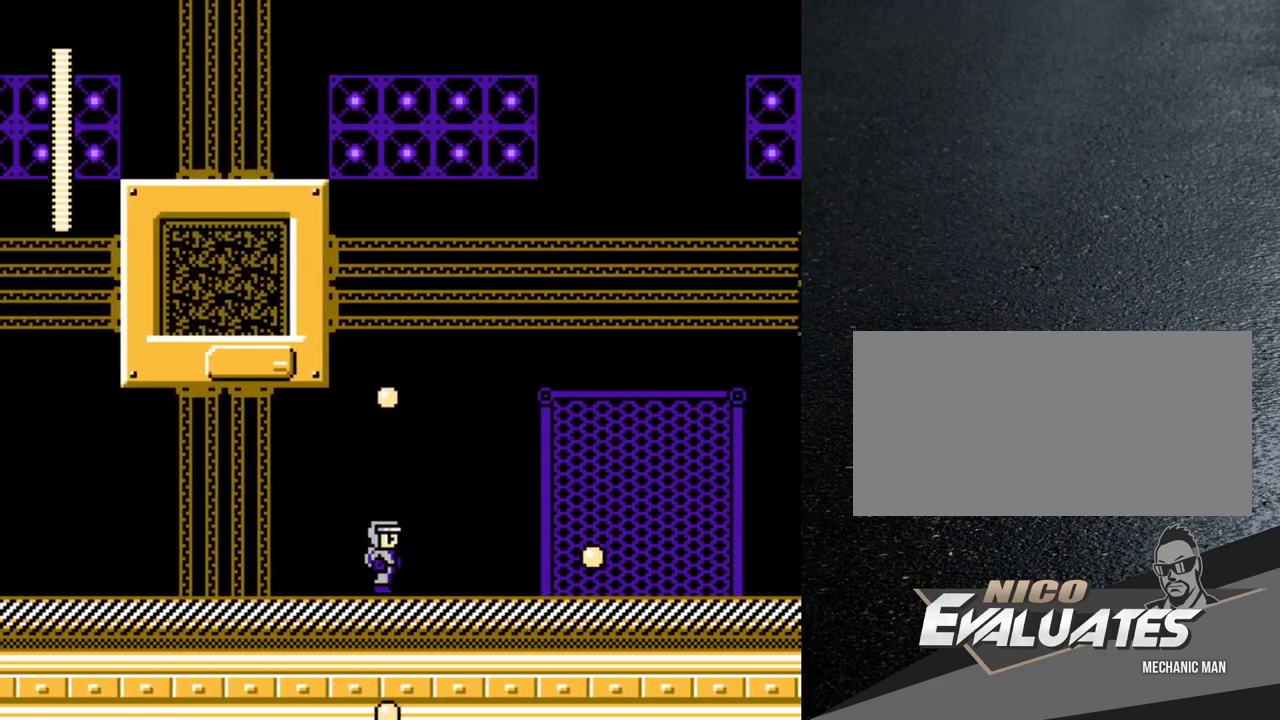
{"buttons": ["DPAD_RIGHT"], "events": [[150, "B", "down"], [367, "Y", "down"], [483, "Y", "up"], [500, "B", "up"]]}
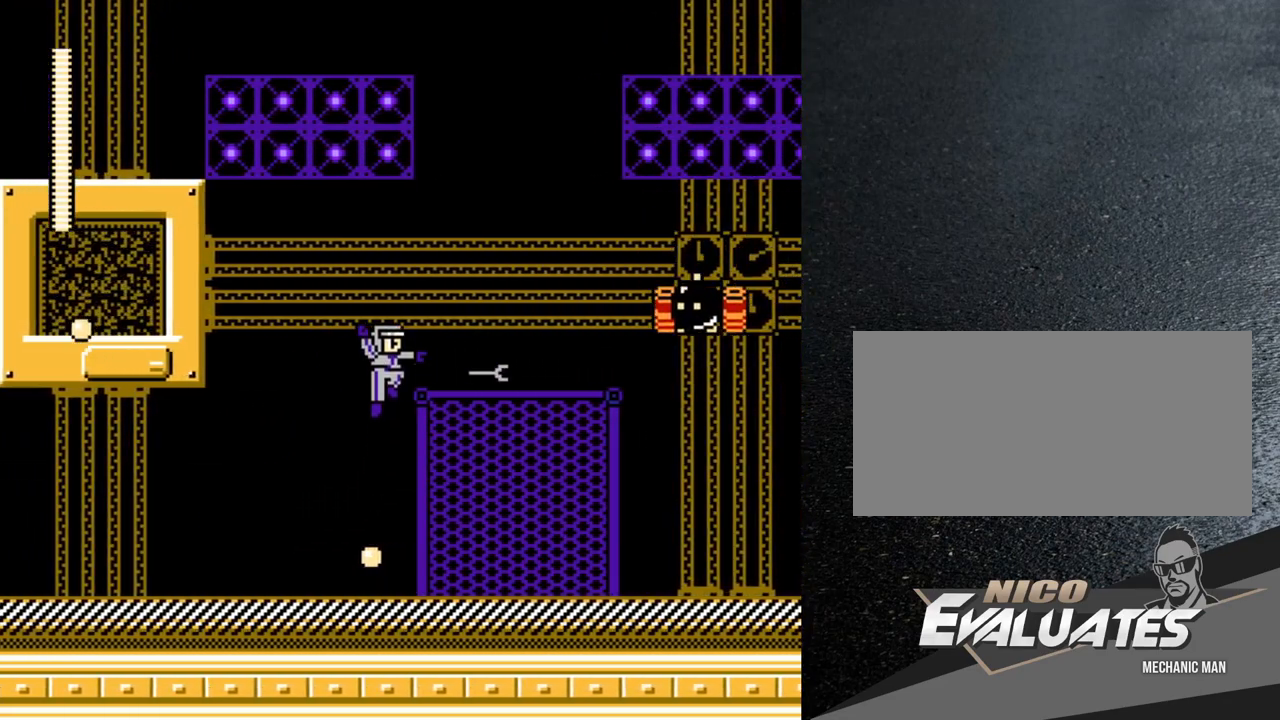
{"buttons": ["B", "Y"], "events": [[67, "Y", "down"], [100, "Y", "up"], [150, "DPAD_RIGHT", "up"], [167, "Y", "down"], [300, "Y", "up"], [417, "B", "down"], [467, "Y", "down"]]}
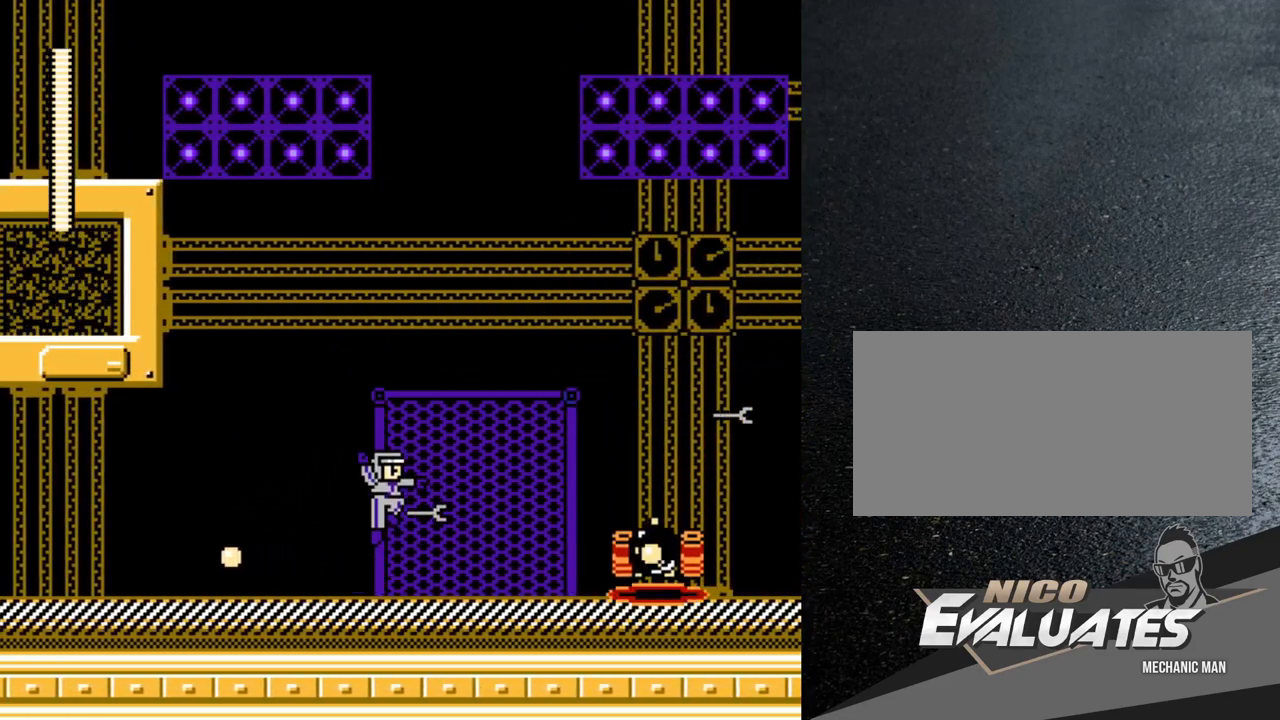
{"buttons": ["DPAD_LEFT"], "events": [[17, "B", "up"], [33, "Y", "up"], [83, "Y", "down"], [167, "DPAD_LEFT", "down"], [267, "Y", "up"]]}
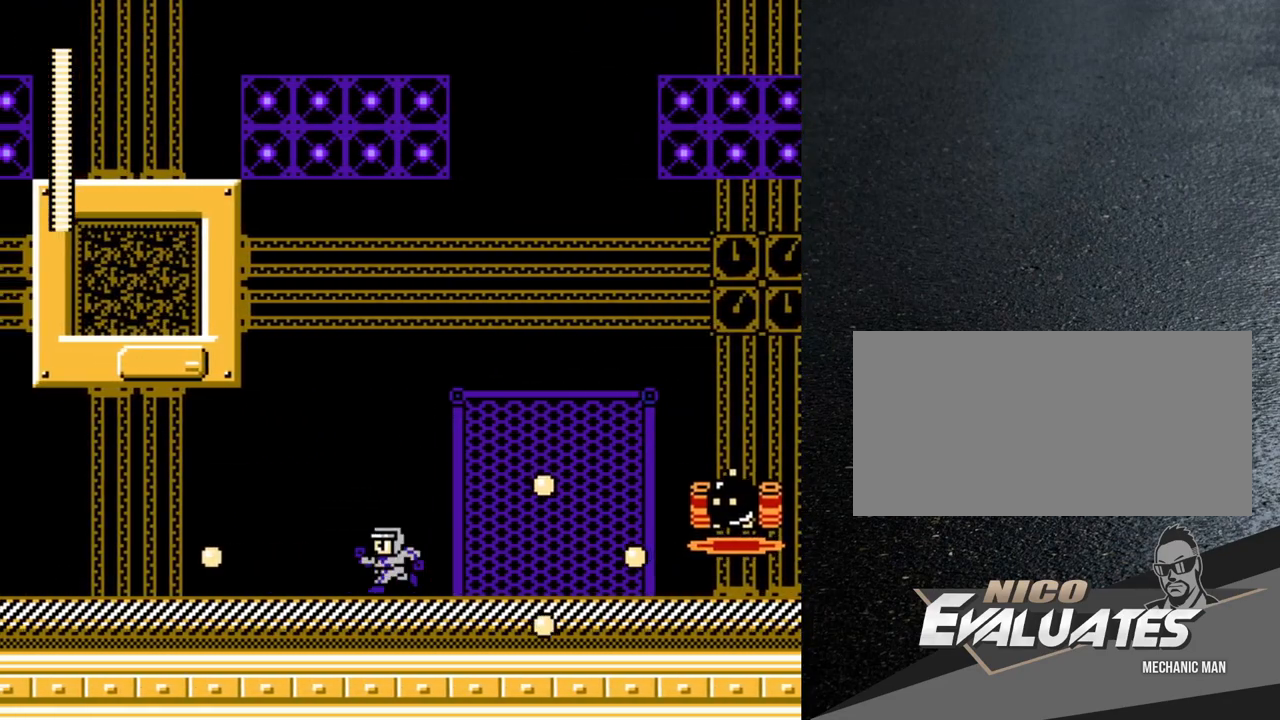
{"buttons": ["B", "DPAD_RIGHT"], "events": [[67, "DPAD_LEFT", "up"], [250, "DPAD_RIGHT", "down"], [367, "B", "down"]]}
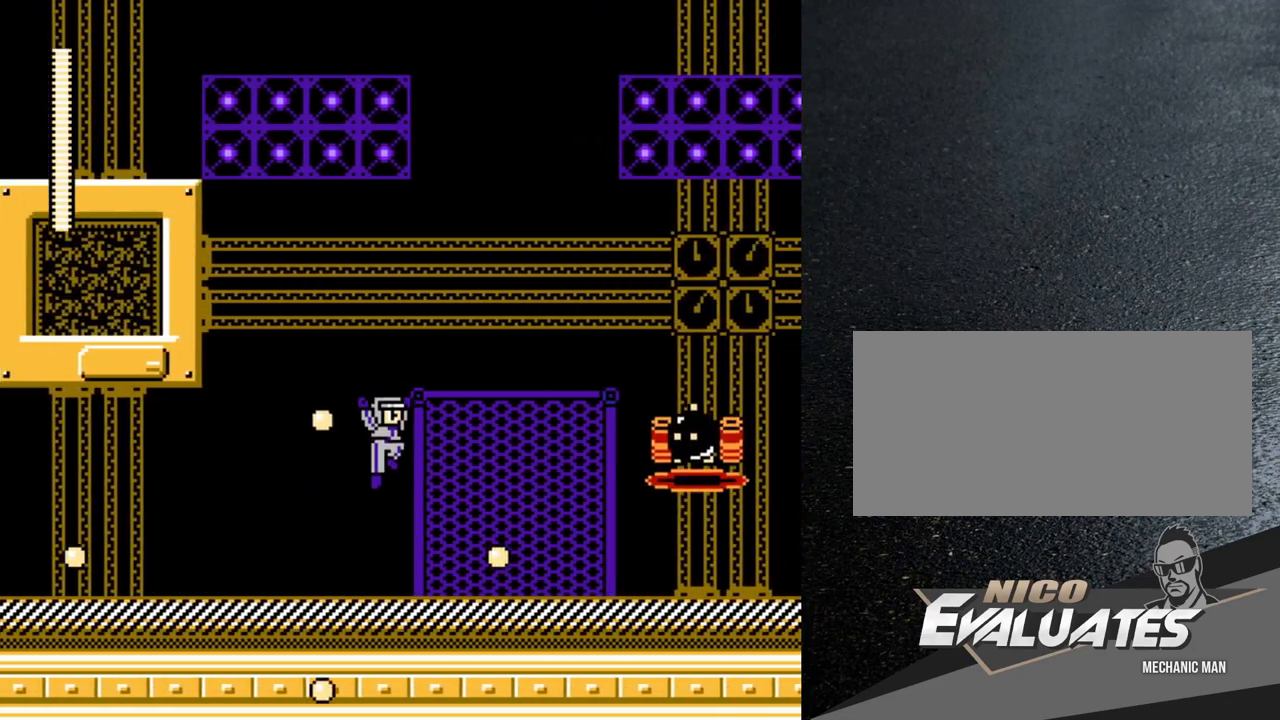
{"buttons": ["B", "Y"], "events": [[50, "Y", "down"], [133, "Y", "up"], [183, "Y", "down"], [267, "Y", "up"], [317, "Y", "down"], [383, "DPAD_RIGHT", "up"]]}
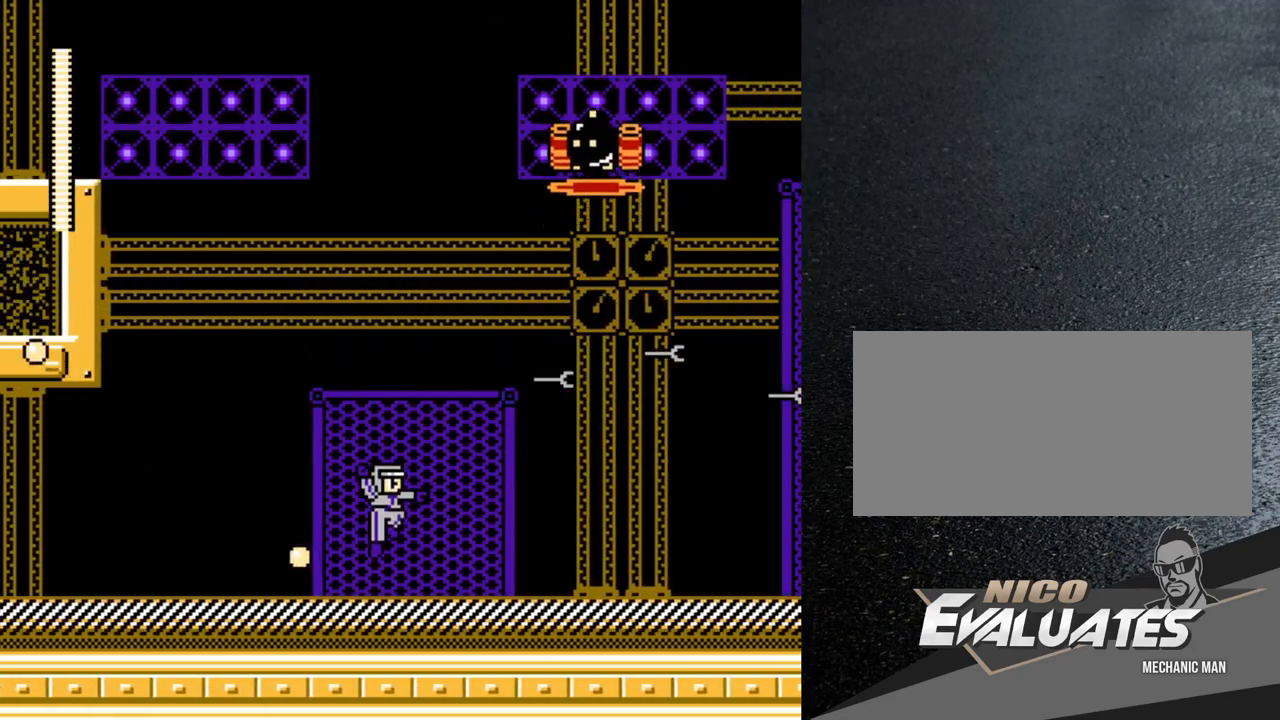
{"buttons": ["DPAD_RIGHT"], "events": [[150, "B", "up"], [150, "DPAD_RIGHT", "down"], [150, "Y", "up"]]}
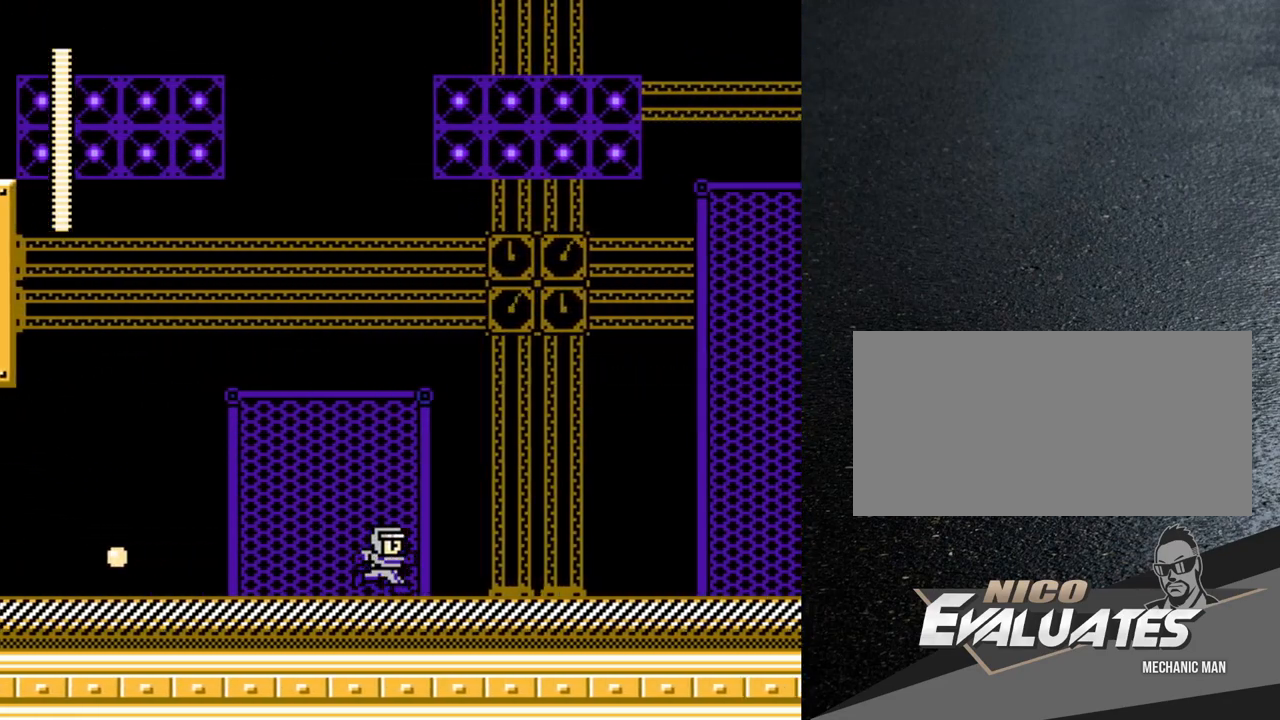
{"buttons": ["DPAD_LEFT"], "events": [[300, "DPAD_RIGHT", "up"], [350, "DPAD_LEFT", "down"]]}
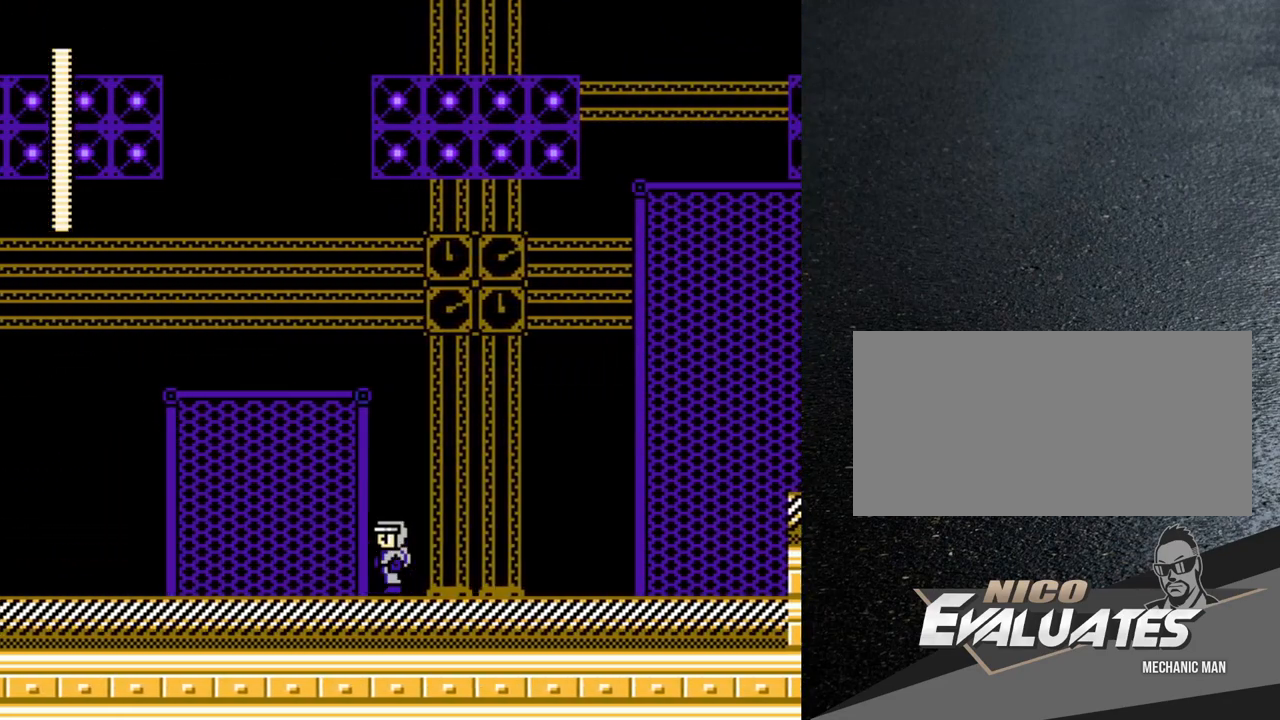
{"buttons": ["DPAD_LEFT"], "events": []}
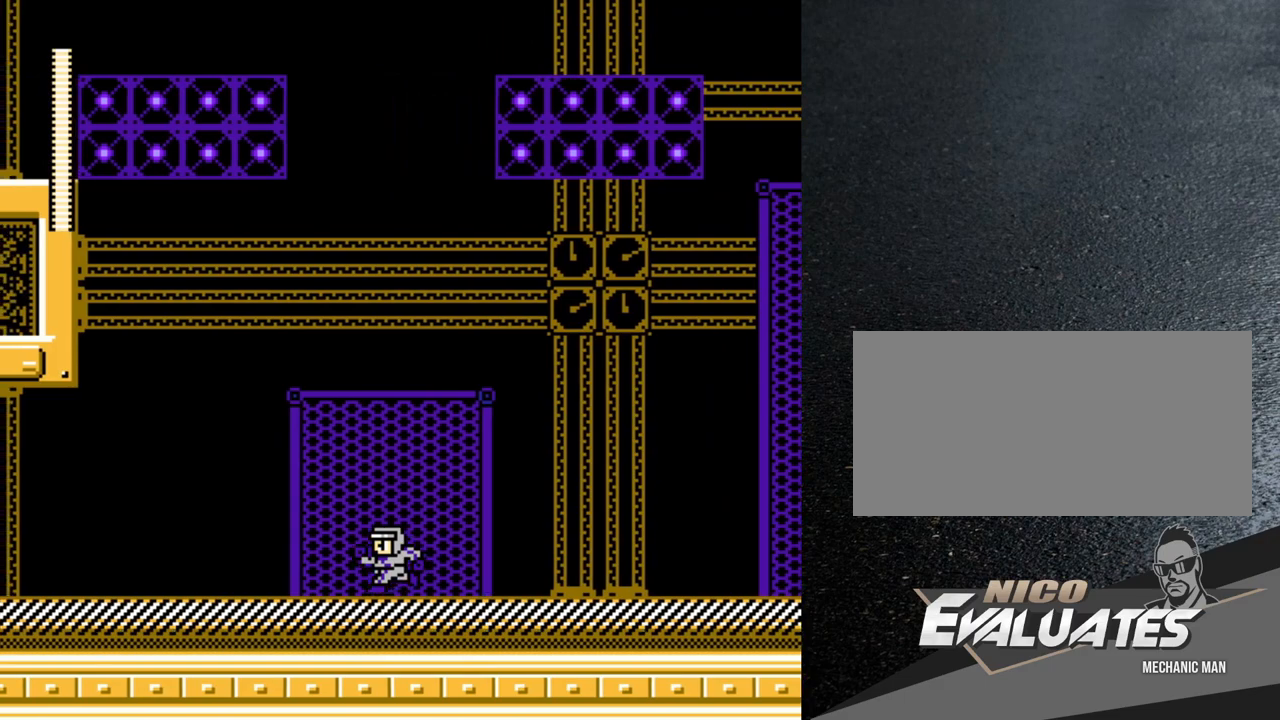
{"buttons": ["DPAD_LEFT"], "events": []}
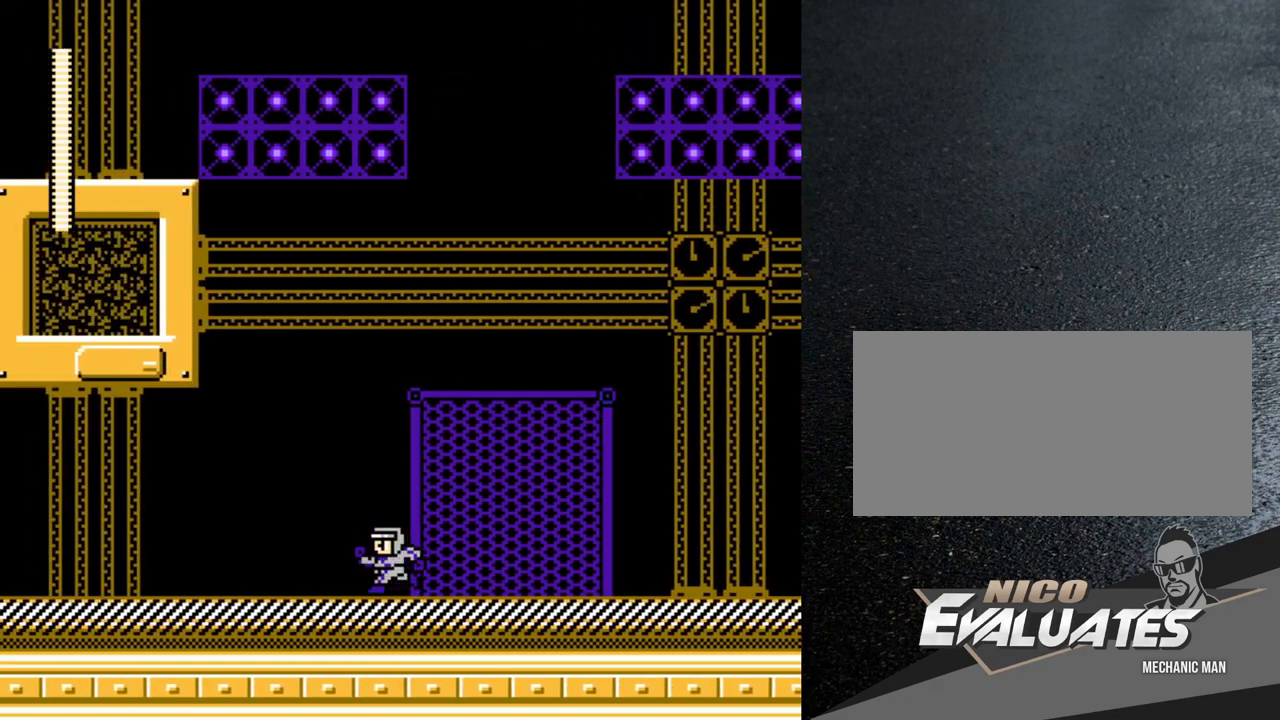
{"buttons": ["DPAD_LEFT"], "events": [[317, "B", "down"], [450, "B", "up"]]}
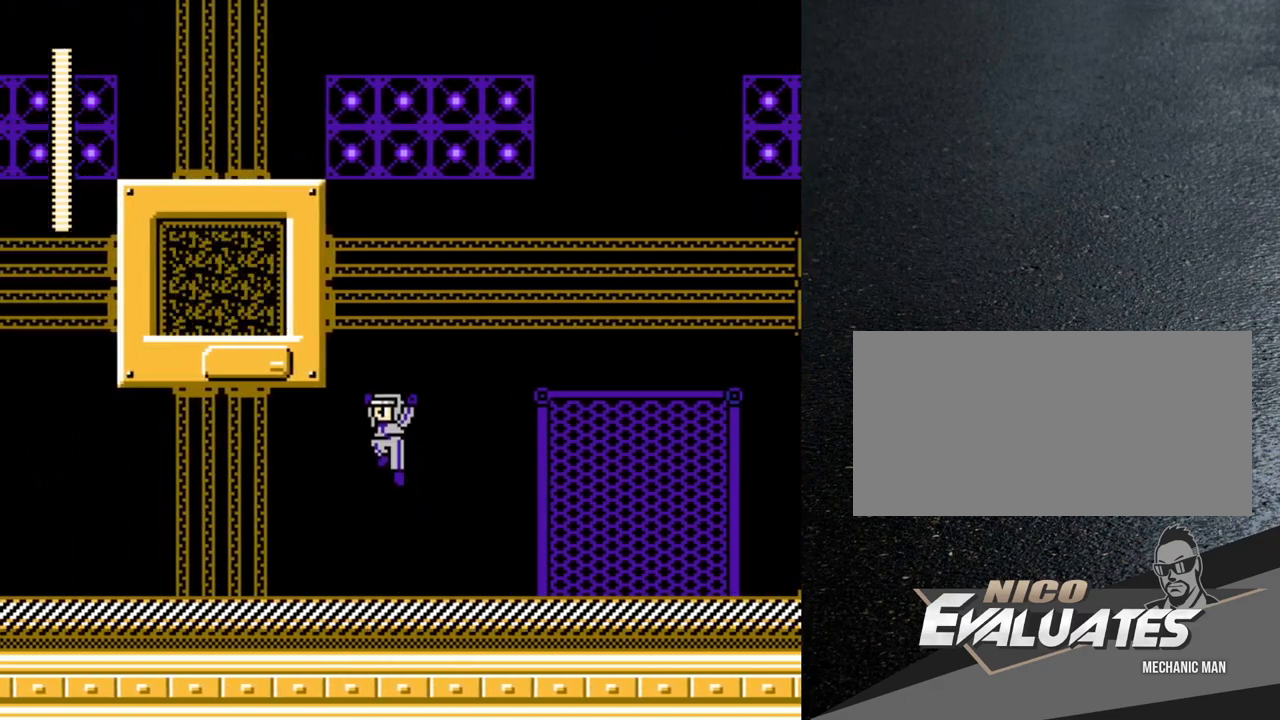
{"buttons": ["DPAD_RIGHT"], "events": [[150, "DPAD_LEFT", "up"], [200, "DPAD_RIGHT", "down"]]}
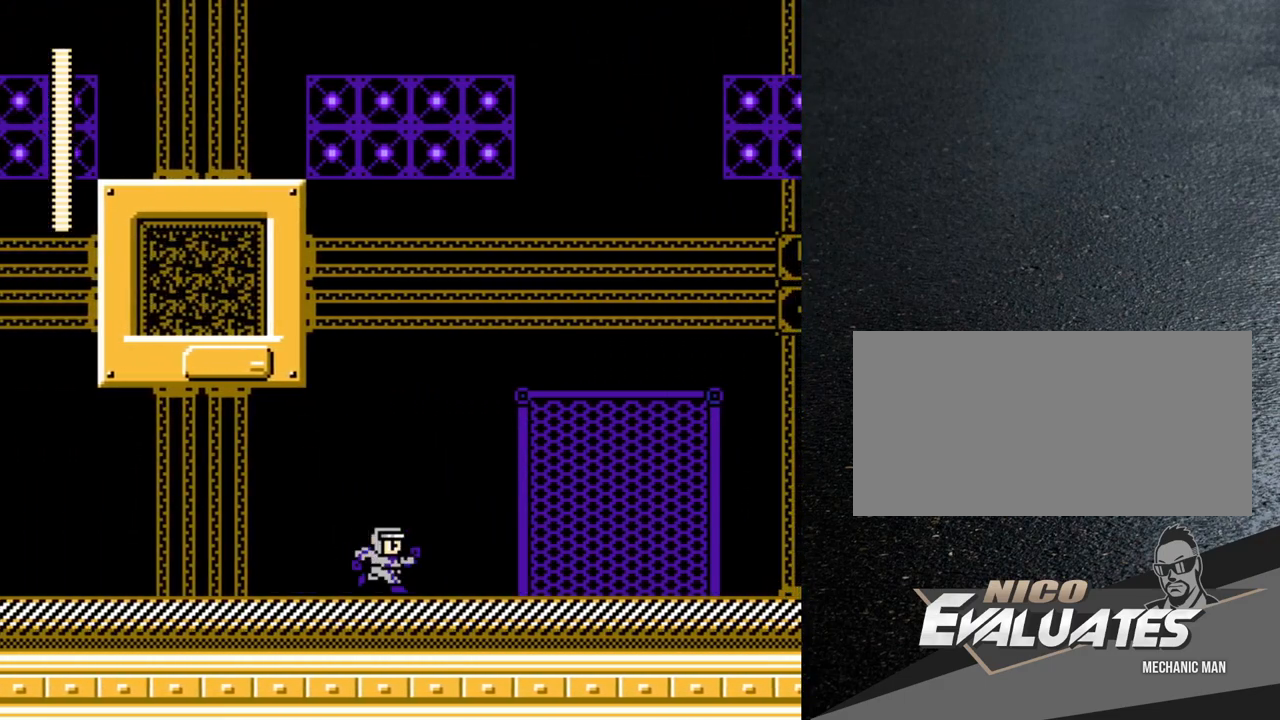
{"buttons": [], "events": [[333, "DPAD_RIGHT", "up"]]}
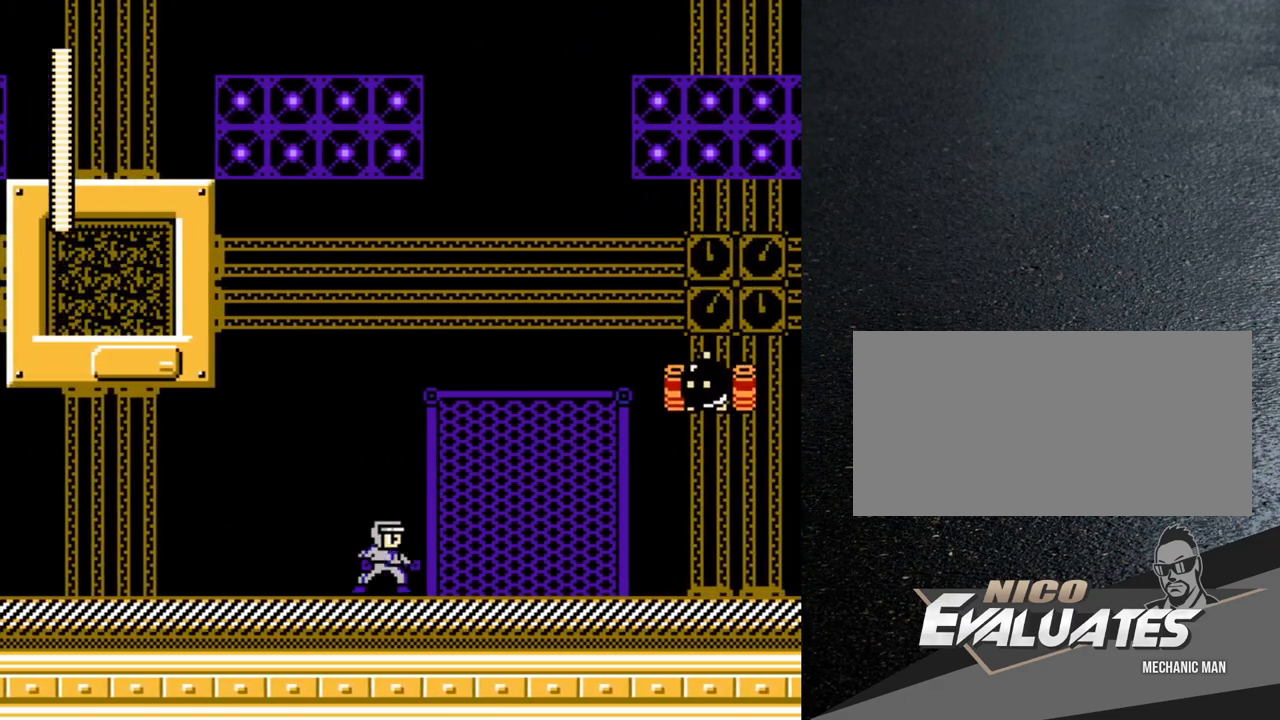
{"buttons": [], "events": [[17, "B", "down"], [67, "Y", "down"], [117, "B", "up"], [117, "Y", "up"], [200, "Y", "down"], [350, "Y", "up"]]}
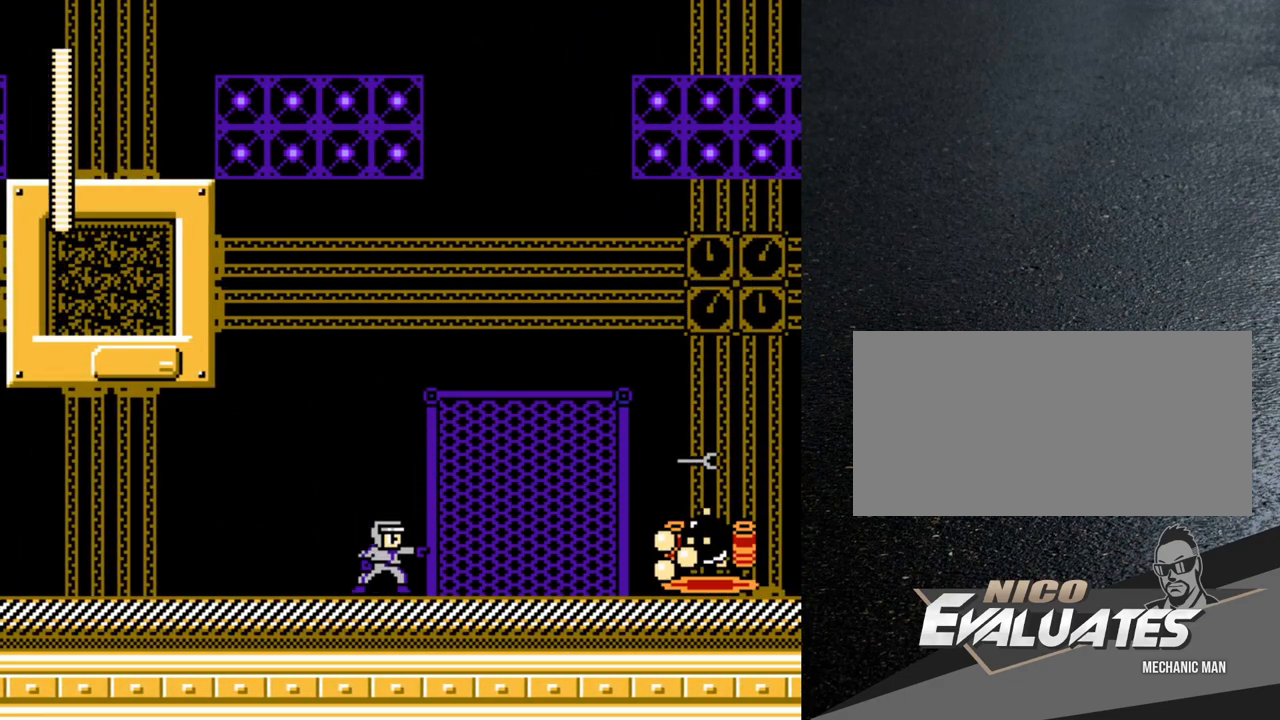
{"buttons": [], "events": [[350, "DPAD_LEFT", "down"], [483, "DPAD_LEFT", "up"]]}
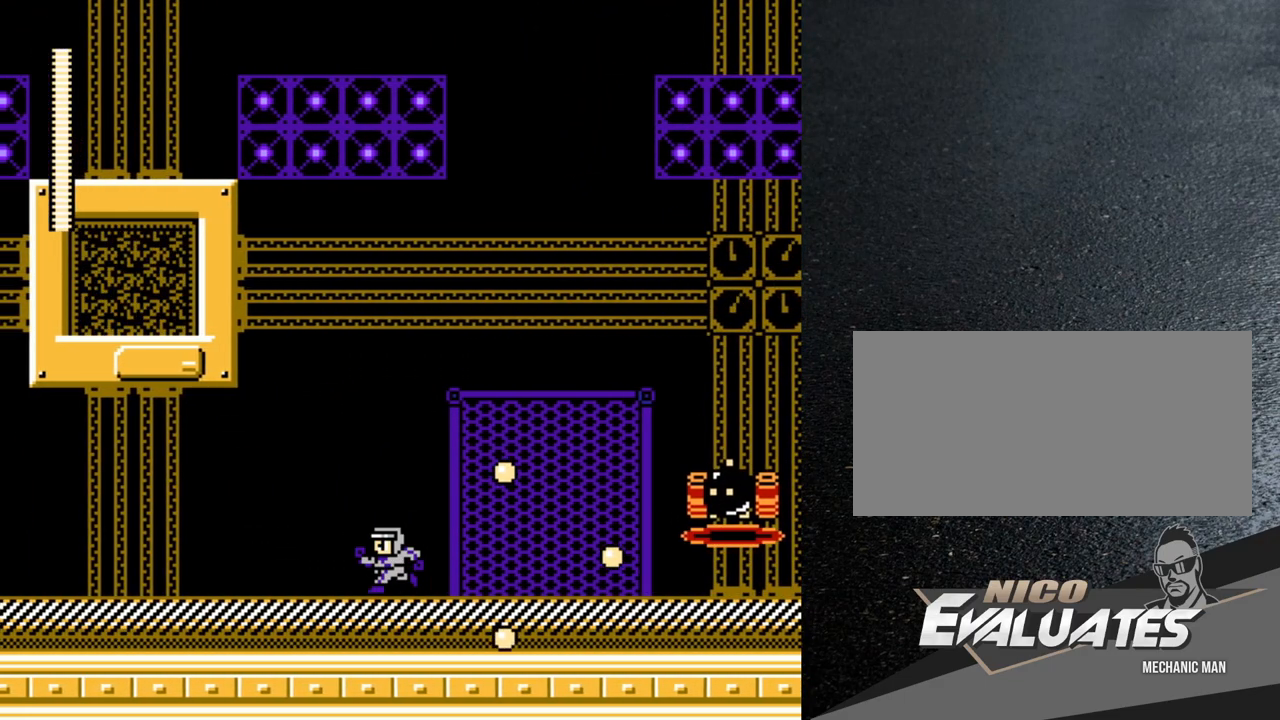
{"buttons": [], "events": []}
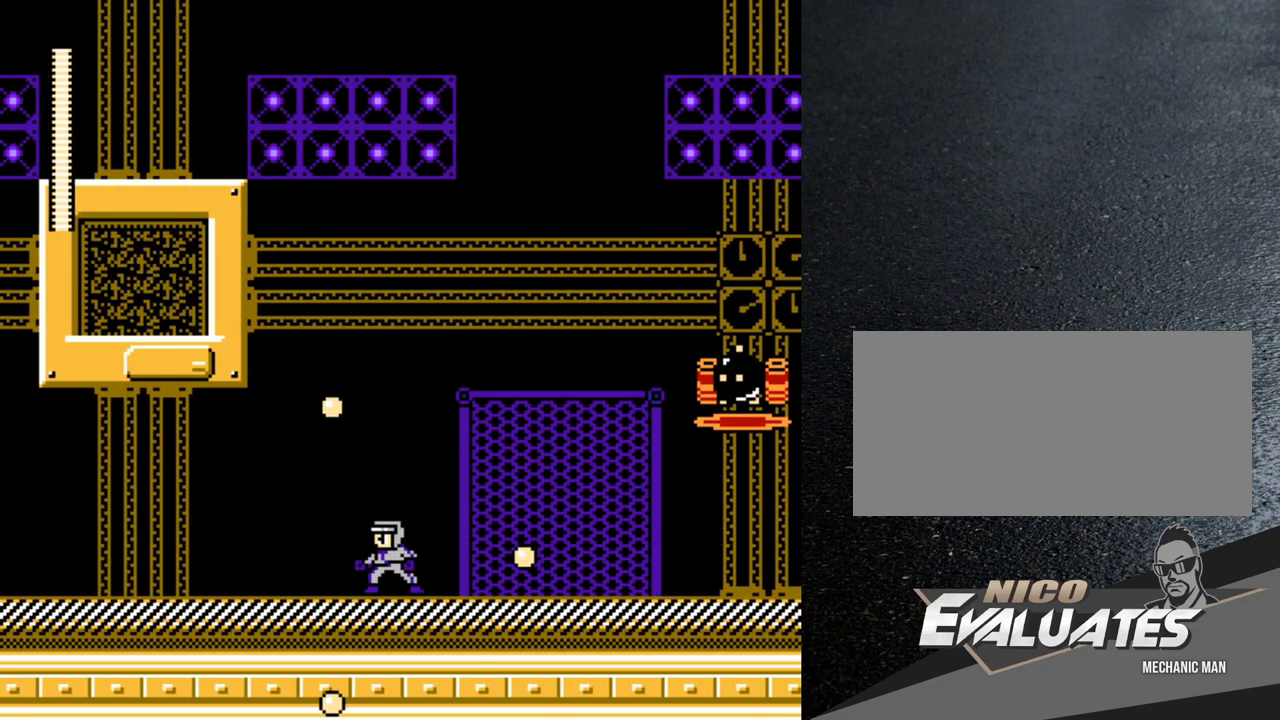
{"buttons": ["B"], "events": [[100, "B", "down"], [117, "DPAD_RIGHT", "down"], [500, "DPAD_RIGHT", "up"]]}
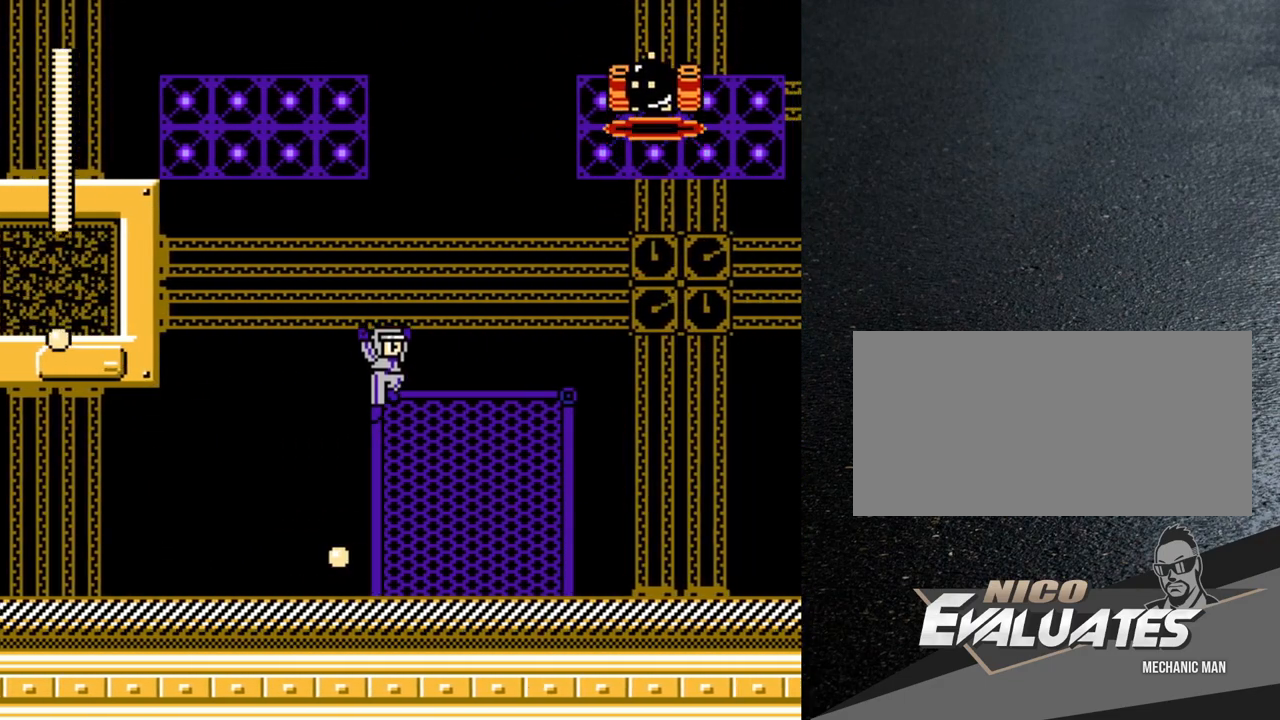
{"buttons": ["DPAD_LEFT"], "events": [[350, "DPAD_LEFT", "down"], [433, "B", "up"]]}
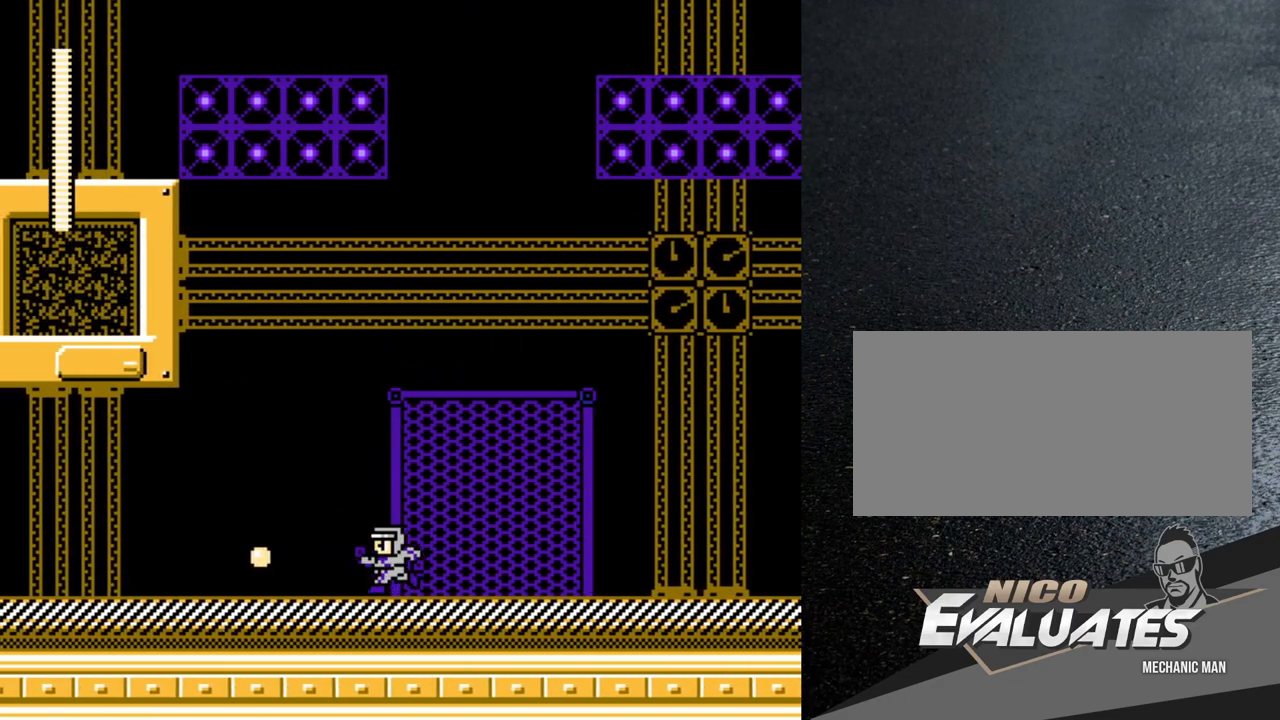
{"buttons": ["DPAD_LEFT"], "events": []}
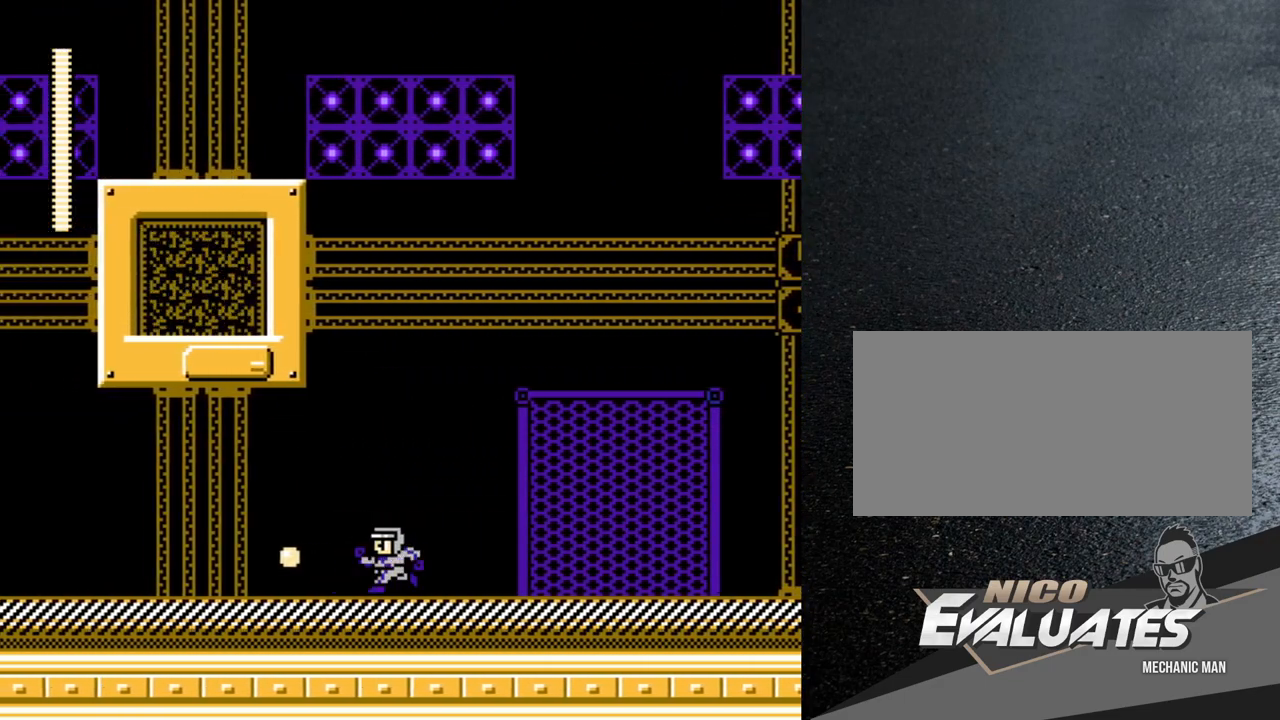
{"buttons": ["DPAD_RIGHT"], "events": [[250, "DPAD_LEFT", "up"], [350, "DPAD_RIGHT", "down"]]}